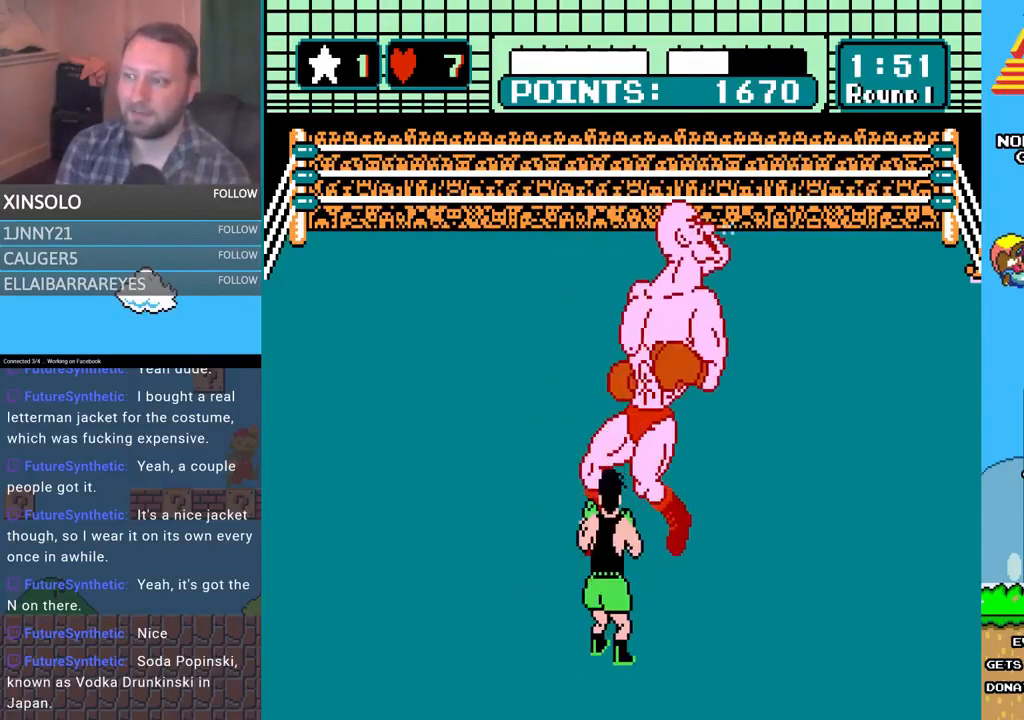
Gameplay with a controller (Xbox layout); each line is a JSON object with the inputs held at the frame after it. "events" lists button and stick changes between this image and that frame as [ms after this image, input, new state], when the widget could be followed in between. Not read: left_stick right_stick.
{"buttons": [], "events": [[33, "DPAD_UP", "up"], [67, "B", "up"]]}
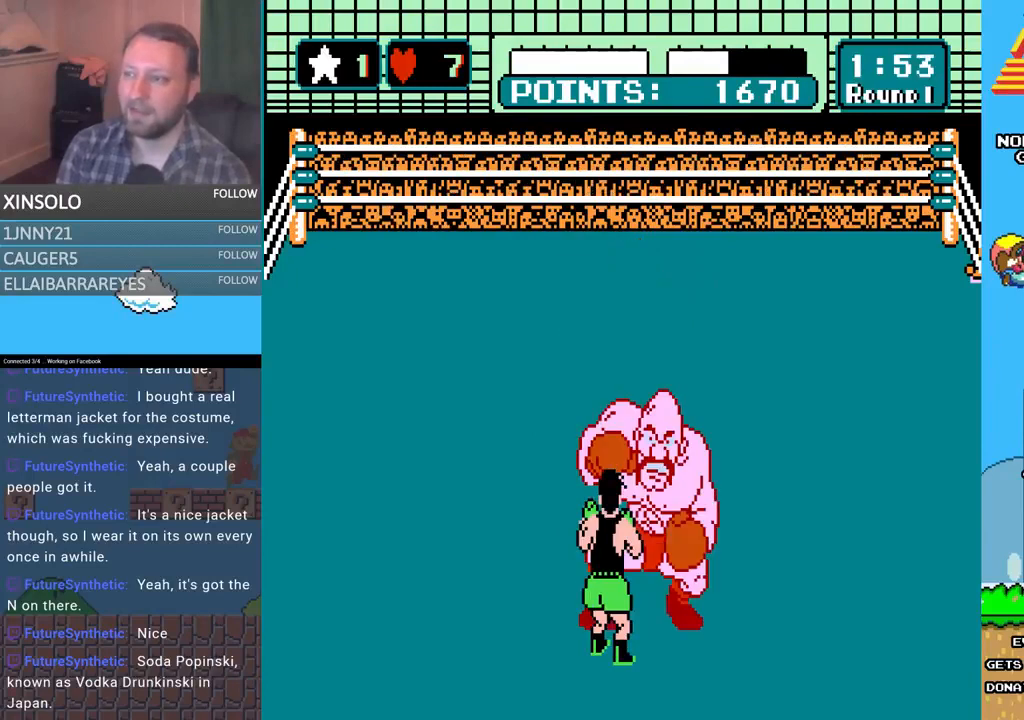
{"buttons": ["A", "DPAD_UP"], "events": [[33, "DPAD_LEFT", "down"], [100, "DPAD_UP", "down"], [200, "DPAD_LEFT", "up"], [233, "DPAD_UP", "up"], [300, "DPAD_UP", "down"], [333, "A", "down"]]}
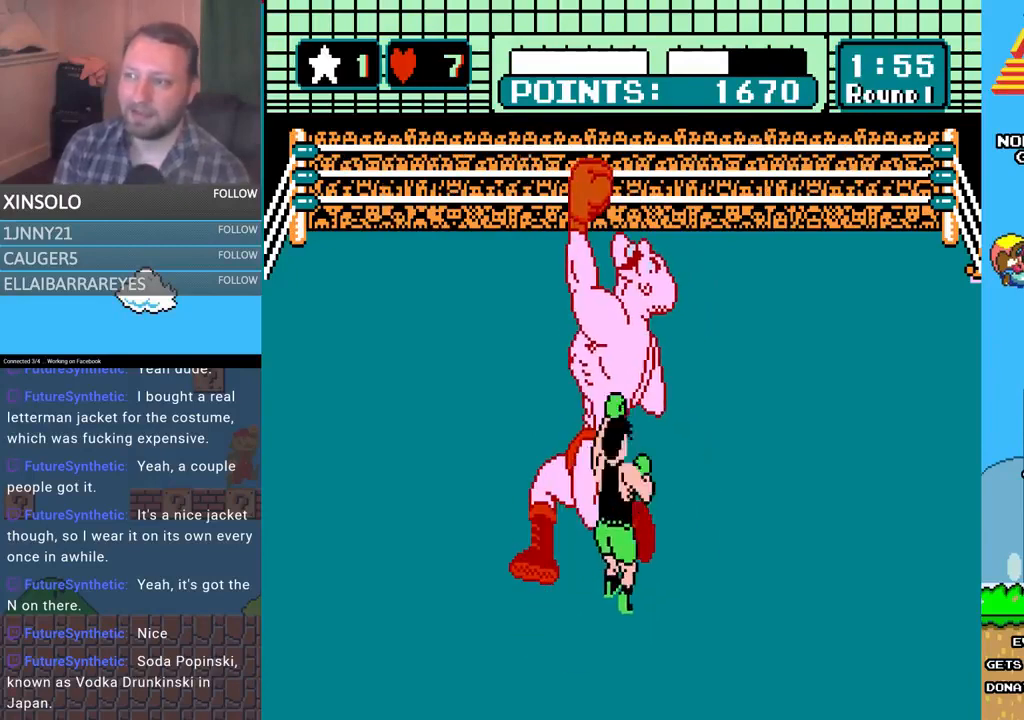
{"buttons": ["B", "DPAD_UP"], "events": [[100, "B", "down"], [167, "A", "up"]]}
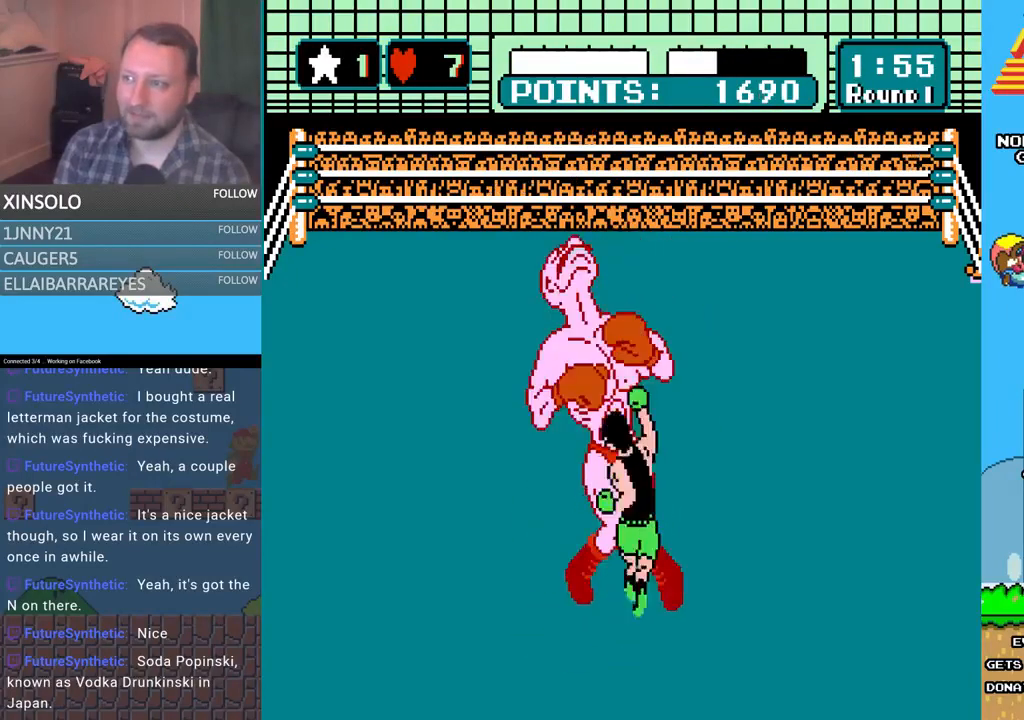
{"buttons": ["B", "DPAD_UP"], "events": [[133, "A", "down"], [133, "B", "up"], [500, "A", "up"], [500, "B", "down"]]}
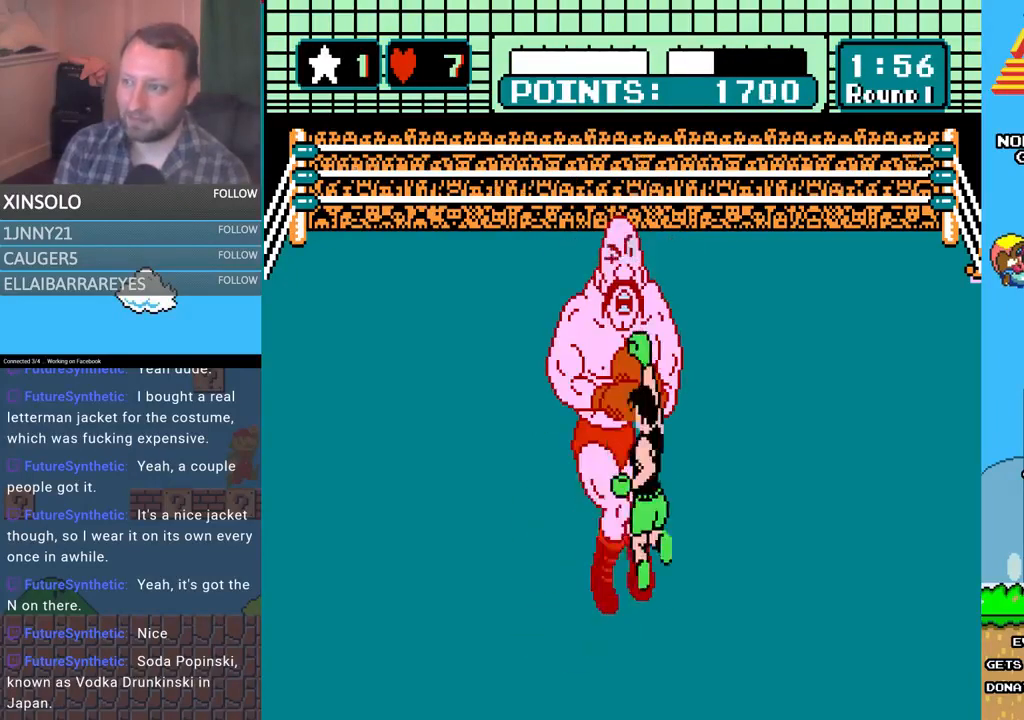
{"buttons": ["A", "DPAD_UP"], "events": [[267, "A", "down"], [267, "B", "up"]]}
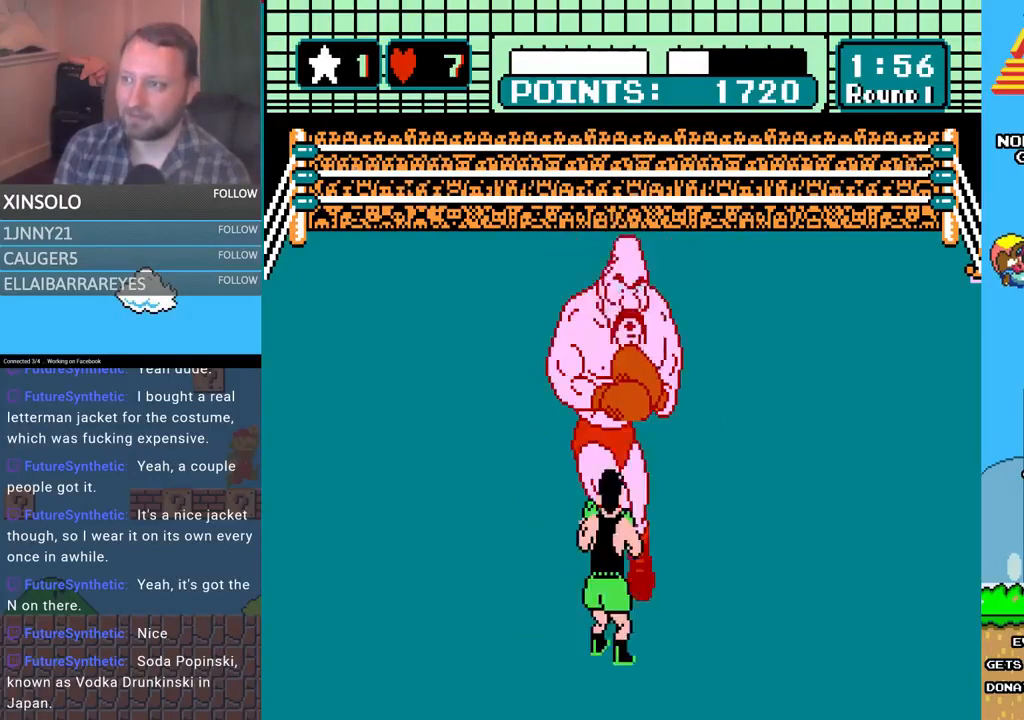
{"buttons": ["A", "DPAD_UP"], "events": [[133, "A", "up"], [133, "B", "down"], [433, "A", "down"], [433, "B", "up"]]}
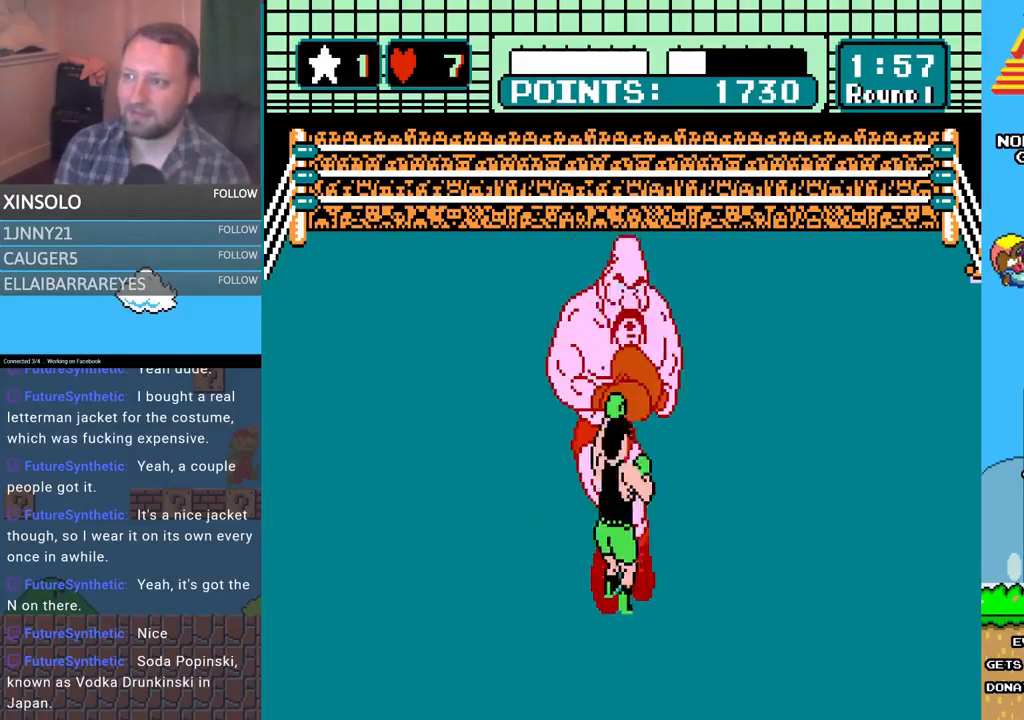
{"buttons": [], "events": [[267, "A", "up"], [267, "B", "down"], [467, "B", "up"], [500, "DPAD_UP", "up"]]}
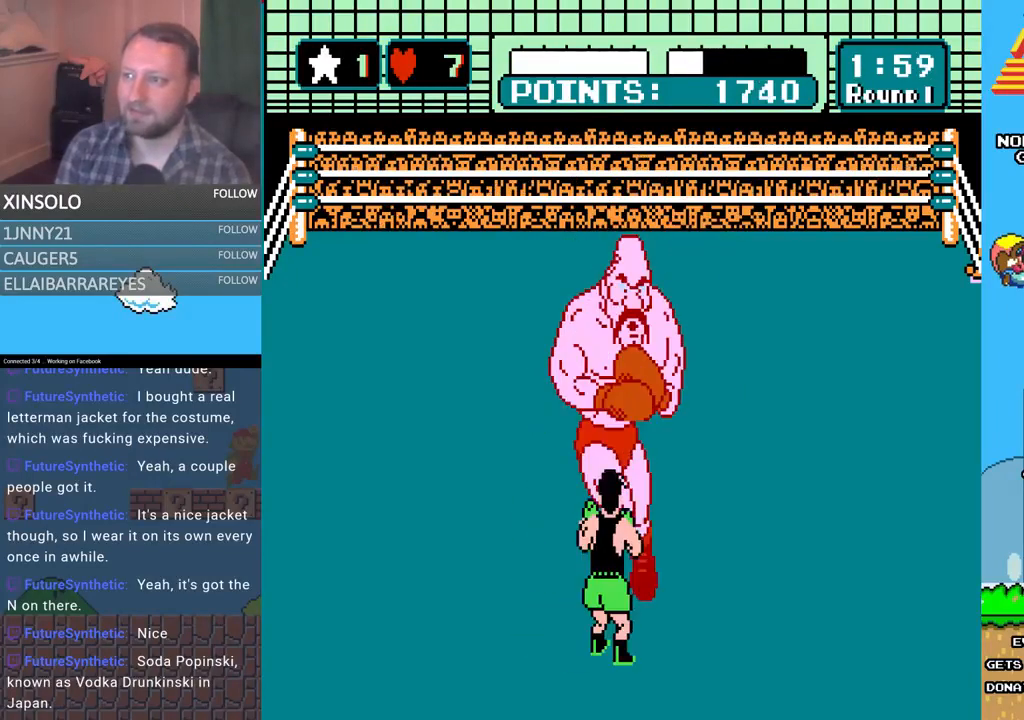
{"buttons": [], "events": []}
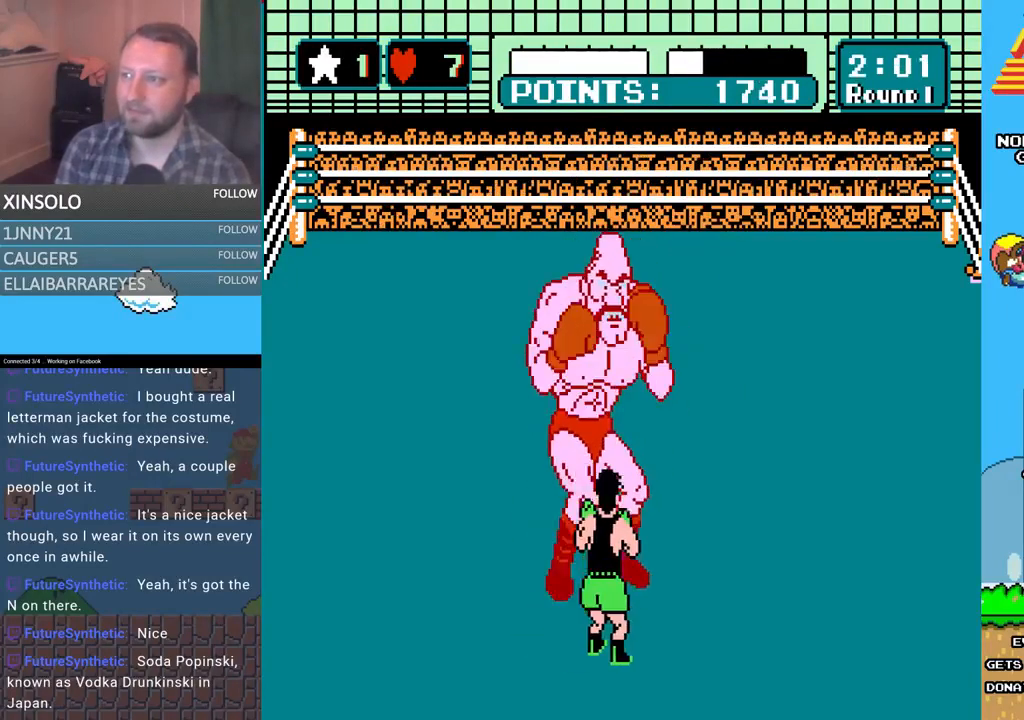
{"buttons": ["DPAD_UP", "DPAD_LEFT"], "events": [[267, "DPAD_LEFT", "down"], [433, "DPAD_UP", "down"]]}
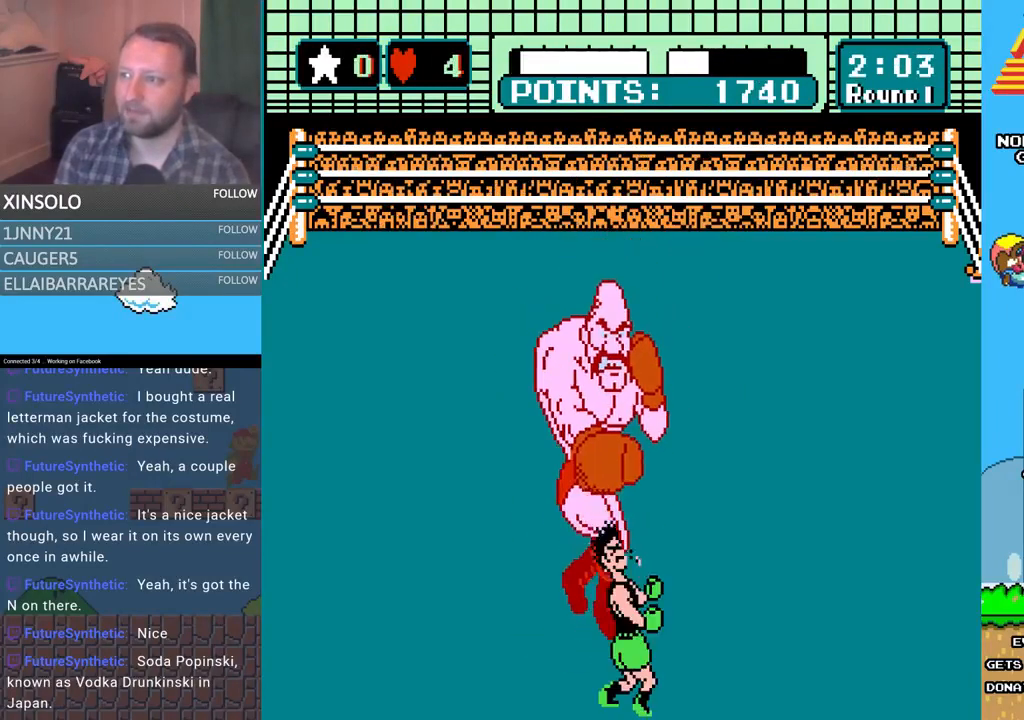
{"buttons": [], "events": [[33, "DPAD_LEFT", "up"], [33, "DPAD_UP", "up"]]}
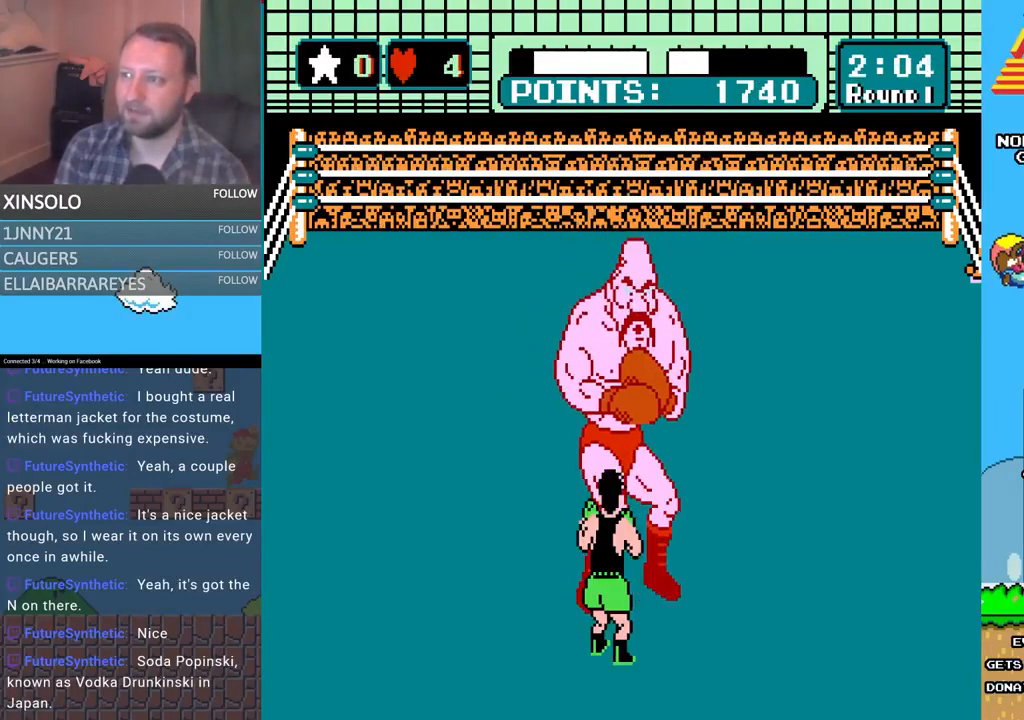
{"buttons": [], "events": []}
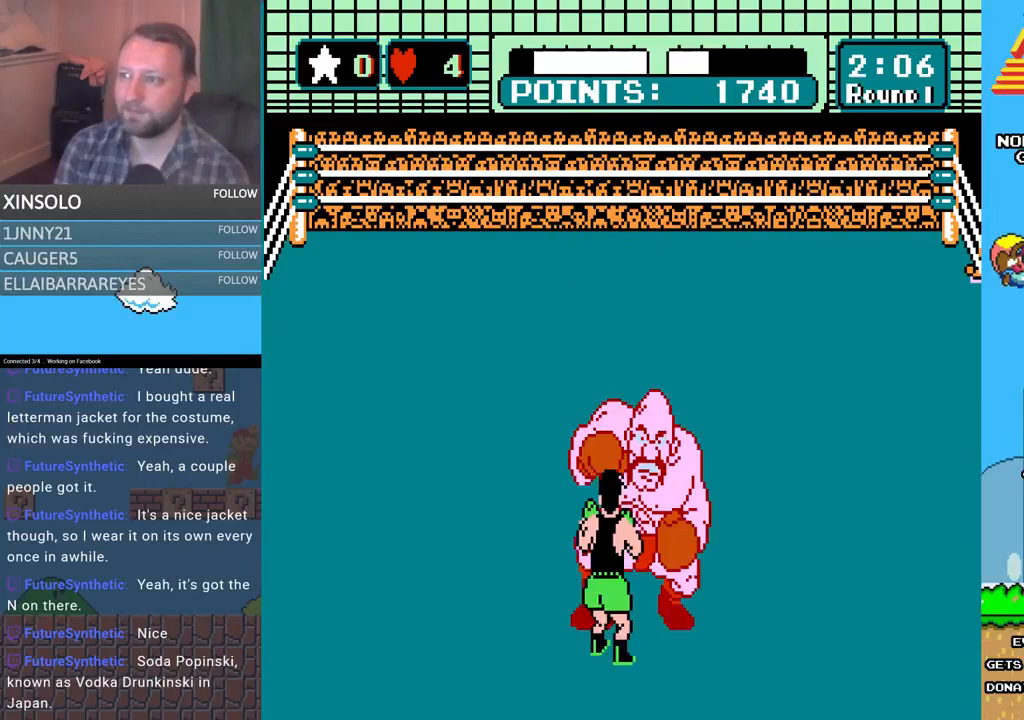
{"buttons": ["A", "DPAD_UP", "DPAD_RIGHT"], "events": [[233, "DPAD_LEFT", "down"], [233, "DPAD_UP", "down"], [433, "DPAD_LEFT", "up"], [433, "DPAD_UP", "up"], [467, "DPAD_UP", "down"], [500, "A", "down"], [500, "DPAD_RIGHT", "down"]]}
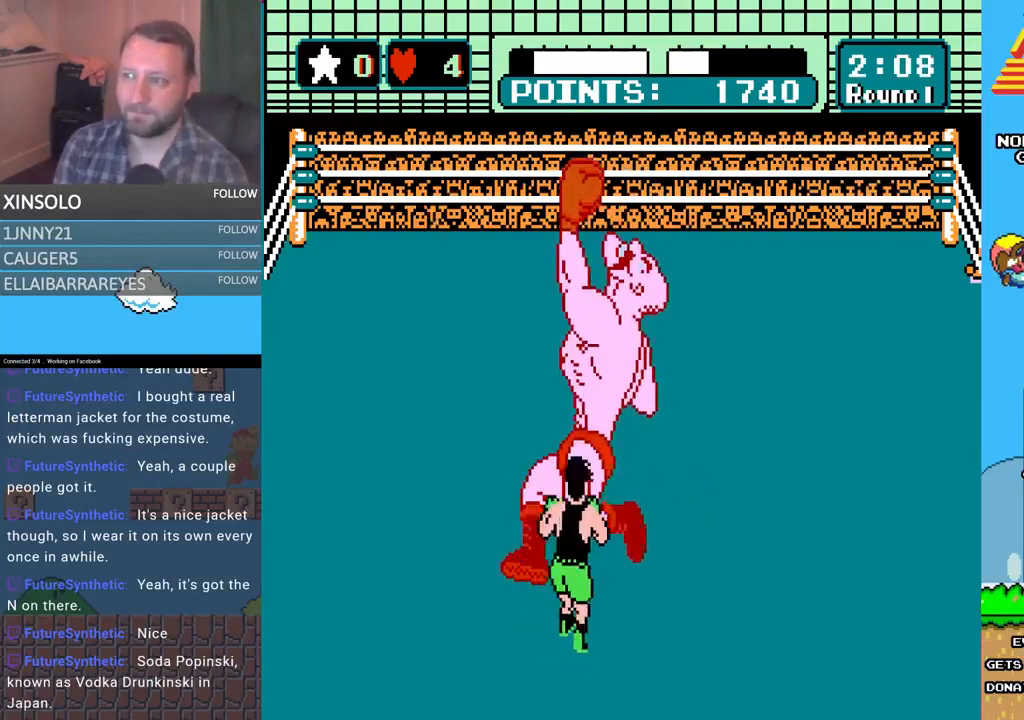
{"buttons": ["B", "DPAD_UP"], "events": [[267, "DPAD_RIGHT", "up"], [333, "A", "up"], [333, "B", "down"]]}
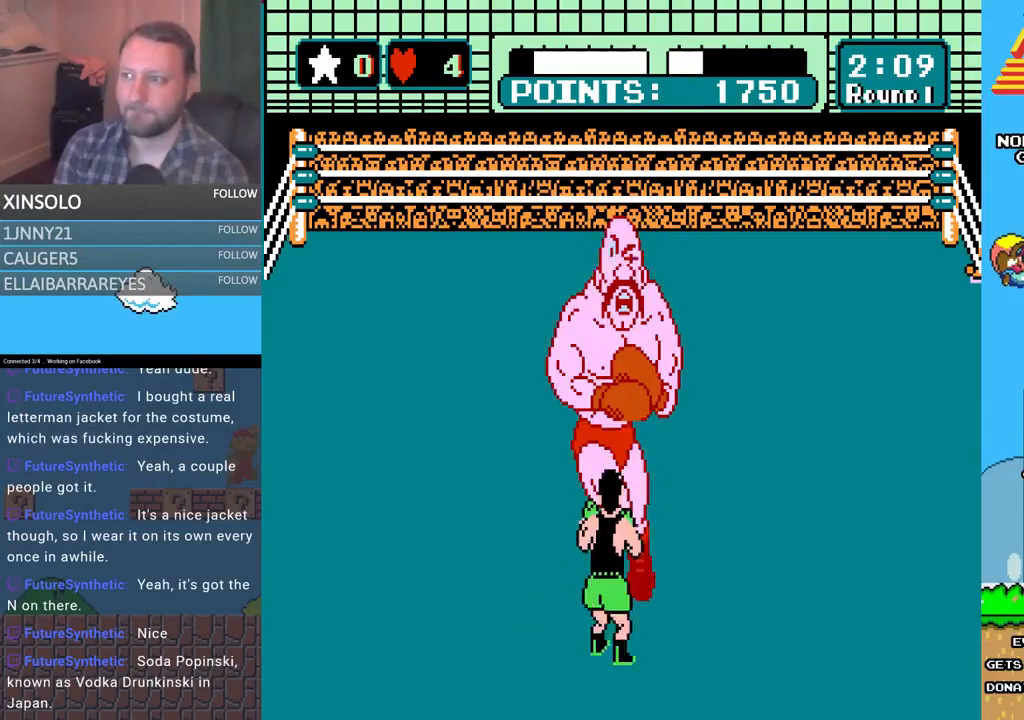
{"buttons": ["A", "DPAD_UP", "DPAD_RIGHT"], "events": [[167, "DPAD_RIGHT", "down"], [333, "A", "down"], [333, "B", "up"]]}
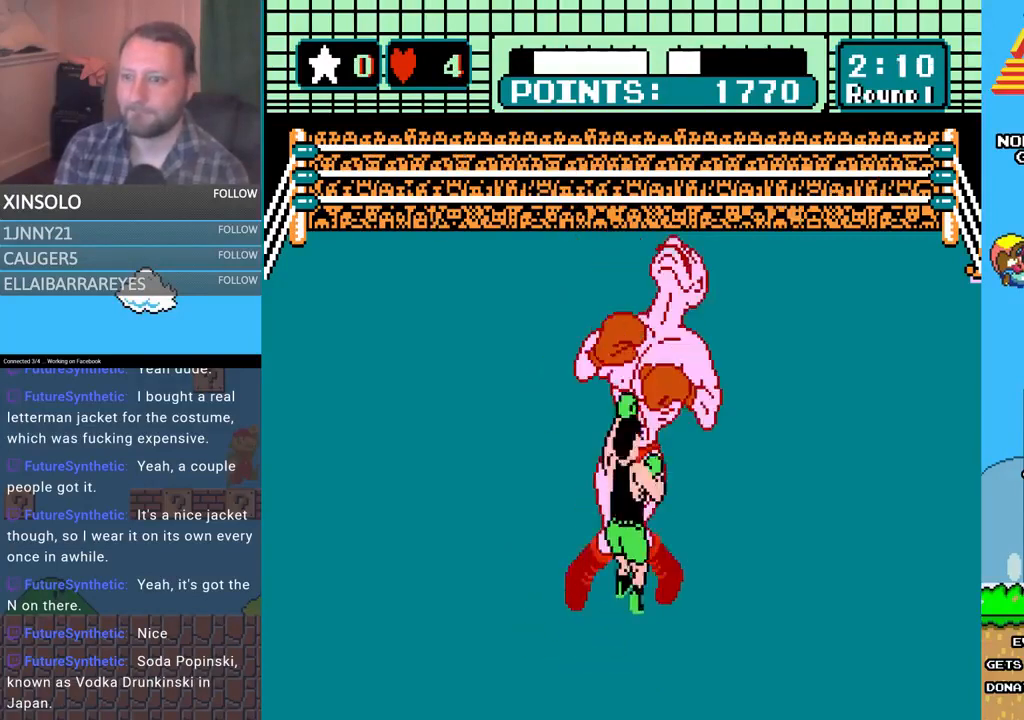
{"buttons": ["A", "DPAD_UP", "DPAD_RIGHT"], "events": [[133, "A", "up"], [167, "B", "down"], [200, "DPAD_RIGHT", "up"], [367, "DPAD_RIGHT", "down"], [467, "A", "down"], [467, "B", "up"]]}
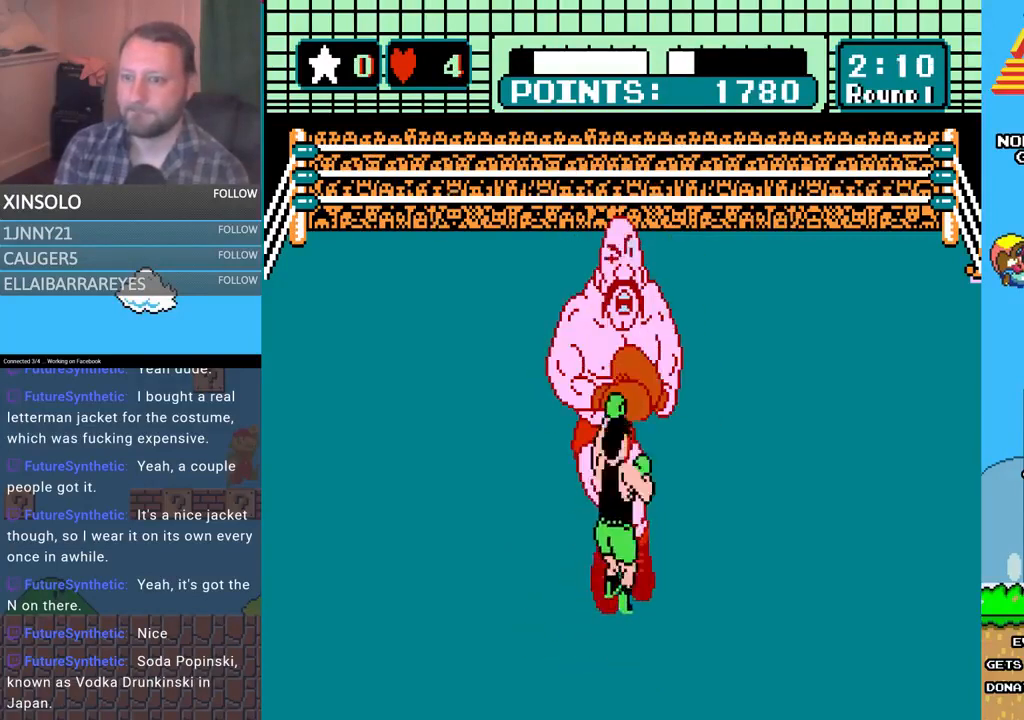
{"buttons": ["B", "DPAD_UP", "DPAD_RIGHT"], "events": [[233, "A", "up"], [233, "B", "down"], [333, "DPAD_RIGHT", "up"], [500, "DPAD_RIGHT", "down"]]}
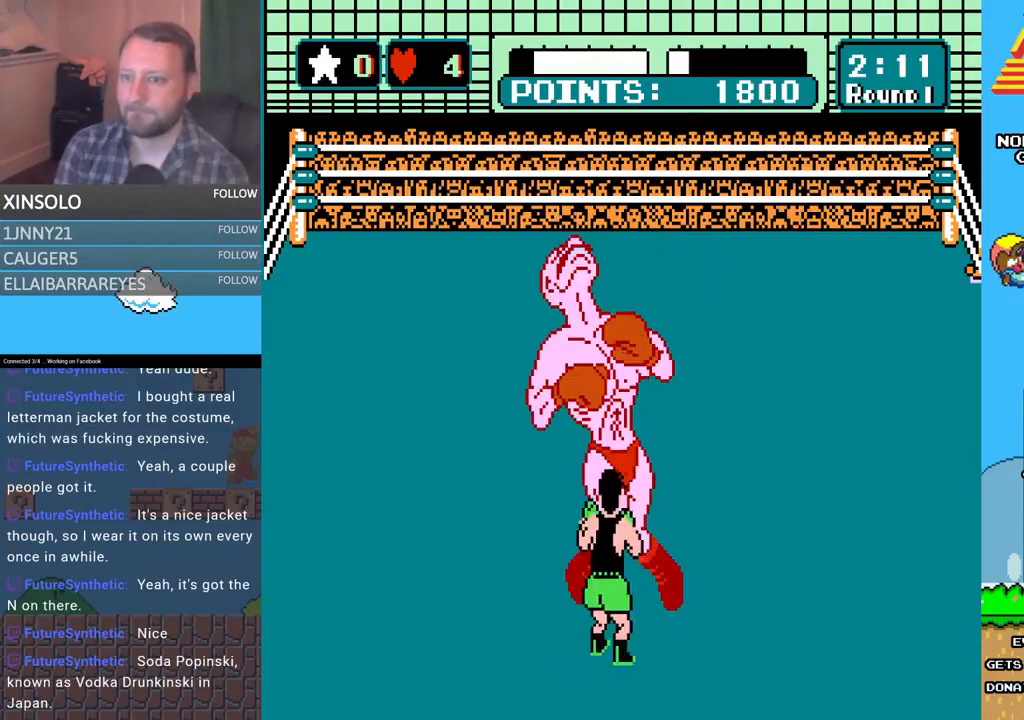
{"buttons": ["B", "DPAD_UP"], "events": [[33, "A", "down"], [67, "B", "up"], [467, "A", "up"], [467, "B", "down"], [467, "DPAD_RIGHT", "up"]]}
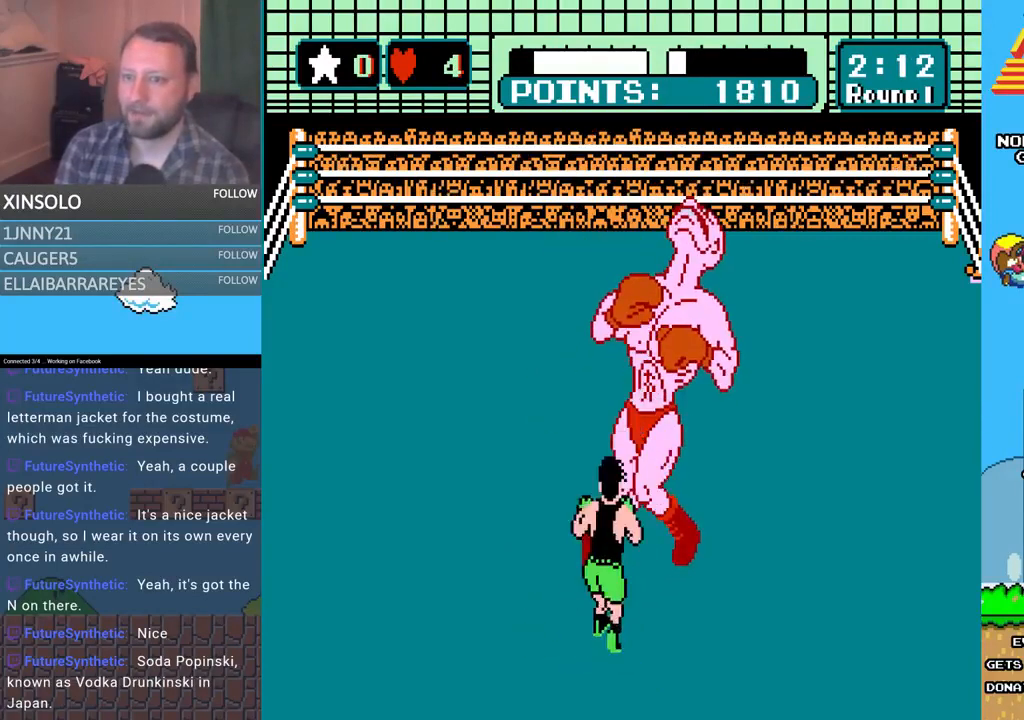
{"buttons": [], "events": [[133, "B", "up"], [133, "DPAD_UP", "up"]]}
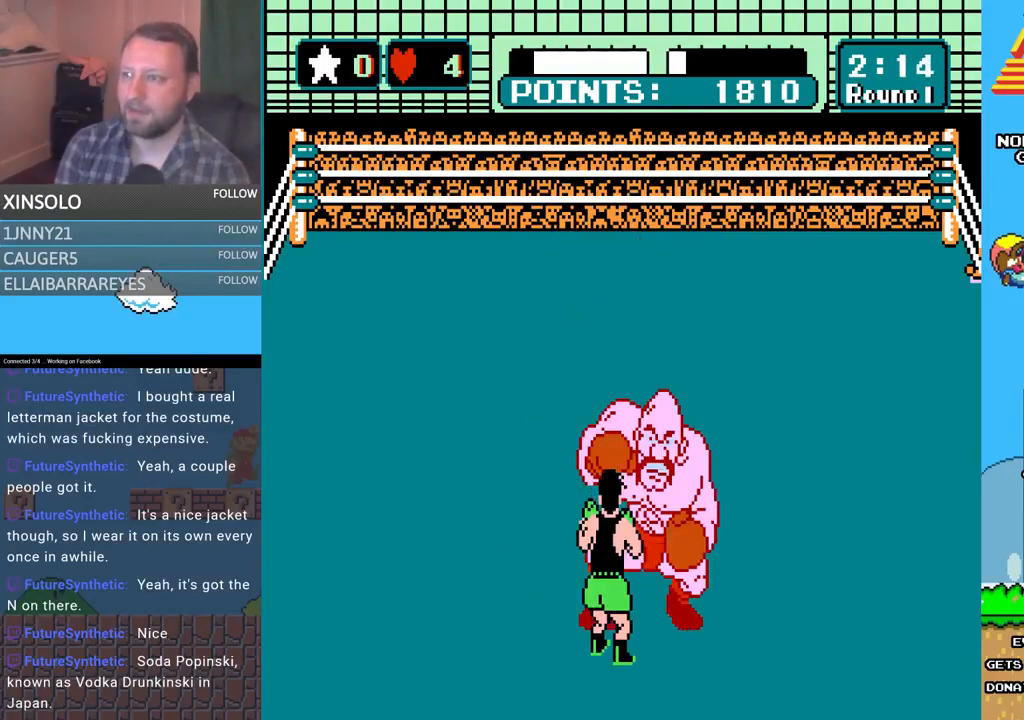
{"buttons": ["A", "DPAD_UP"], "events": [[133, "DPAD_LEFT", "down"], [133, "DPAD_UP", "down"], [267, "DPAD_UP", "up"], [300, "DPAD_LEFT", "up"], [400, "DPAD_UP", "down"], [433, "A", "down"]]}
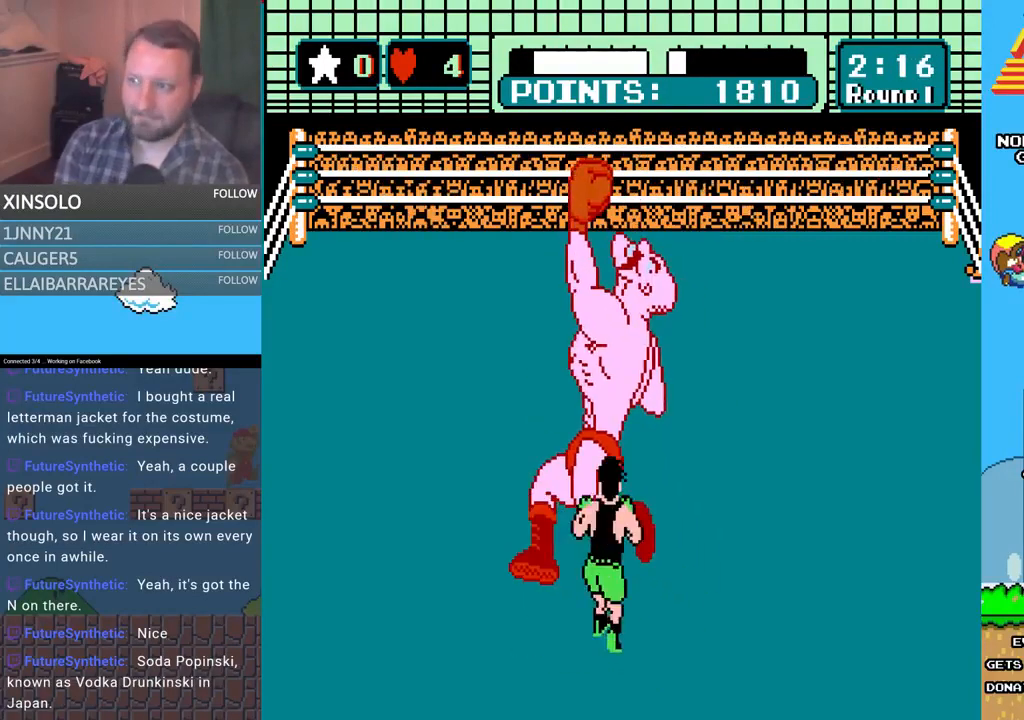
{"buttons": ["B", "DPAD_UP"], "events": [[167, "B", "down"], [233, "A", "up"]]}
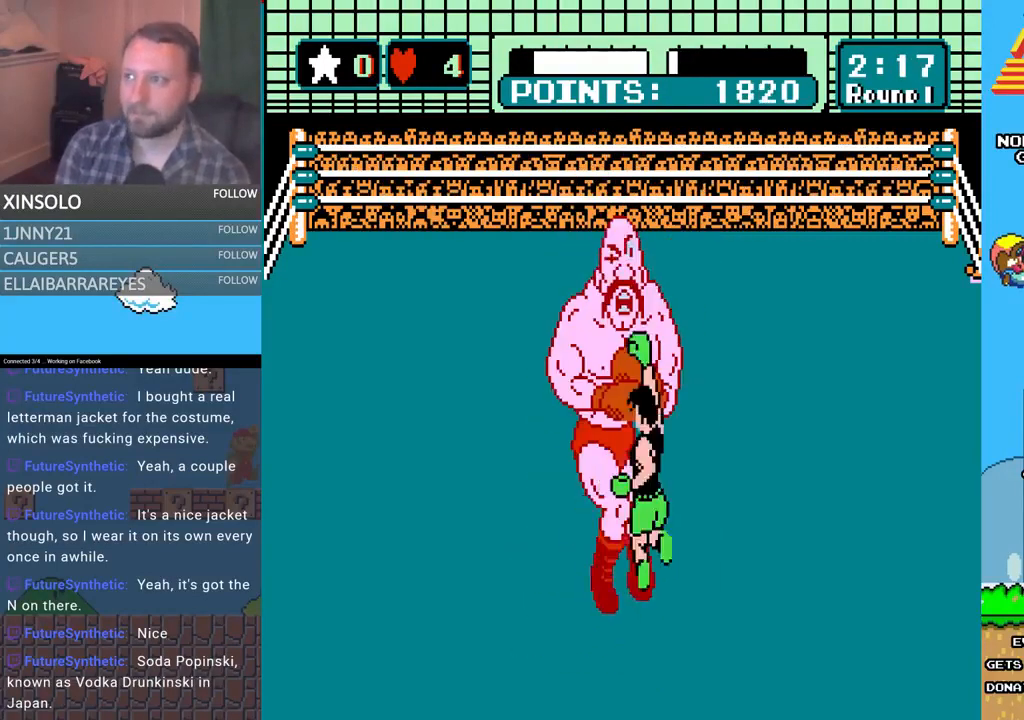
{"buttons": ["A", "DPAD_UP"], "events": [[233, "A", "down"], [233, "B", "up"]]}
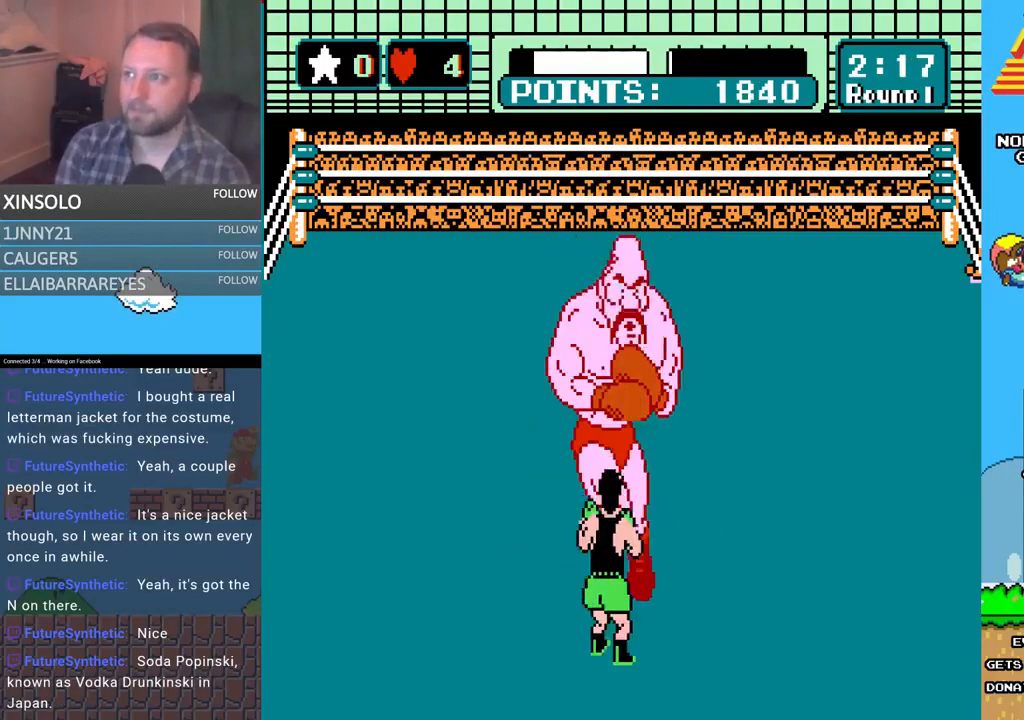
{"buttons": ["A", "DPAD_UP"], "events": [[67, "A", "up"], [67, "B", "down"], [333, "A", "down"], [400, "B", "up"]]}
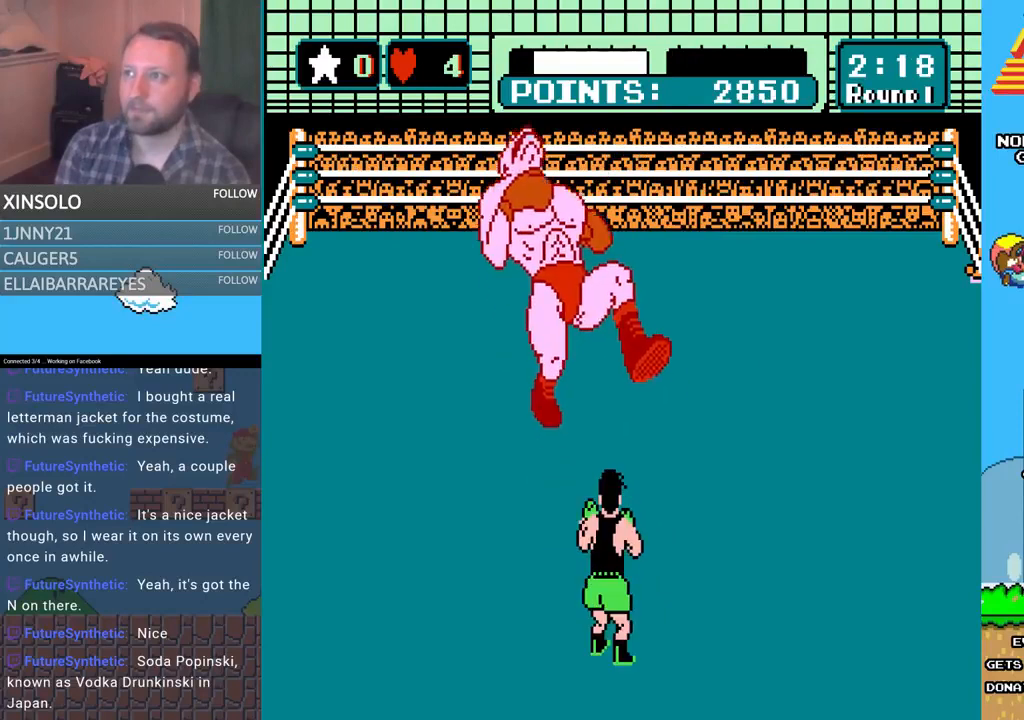
{"buttons": [], "events": [[67, "A", "up"], [67, "DPAD_UP", "up"]]}